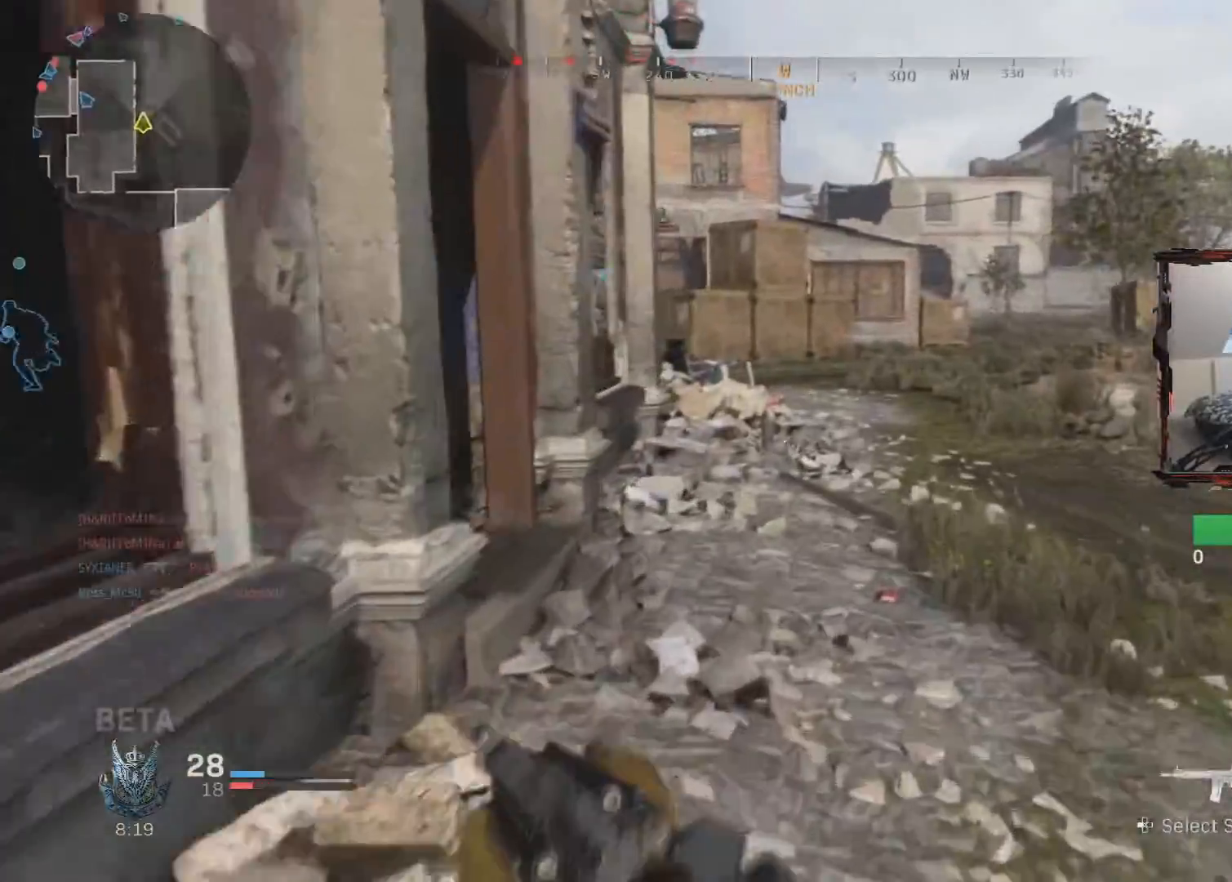
Gameplay with a controller (PlayStation layout); each line is a JSON object with the inputs held at the frame after it. "events" lists button and stick changes between this image and that frame as [ms after this image, input, new state], when the widget could be followed in between.
{"buttons": [], "left_stick": "up", "right_stick": "center", "events": []}
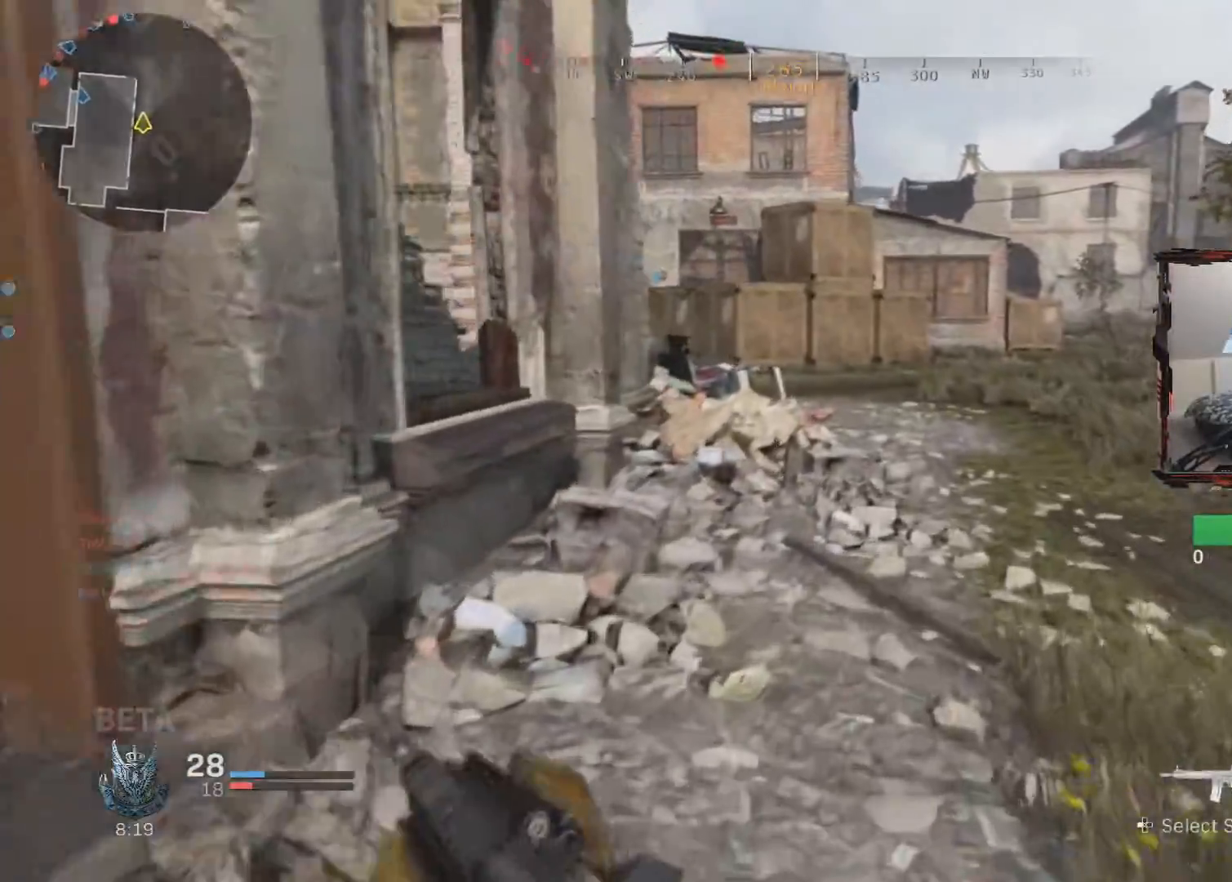
{"buttons": [], "left_stick": "up", "right_stick": "left", "events": [[250, "right_stick", "left"]]}
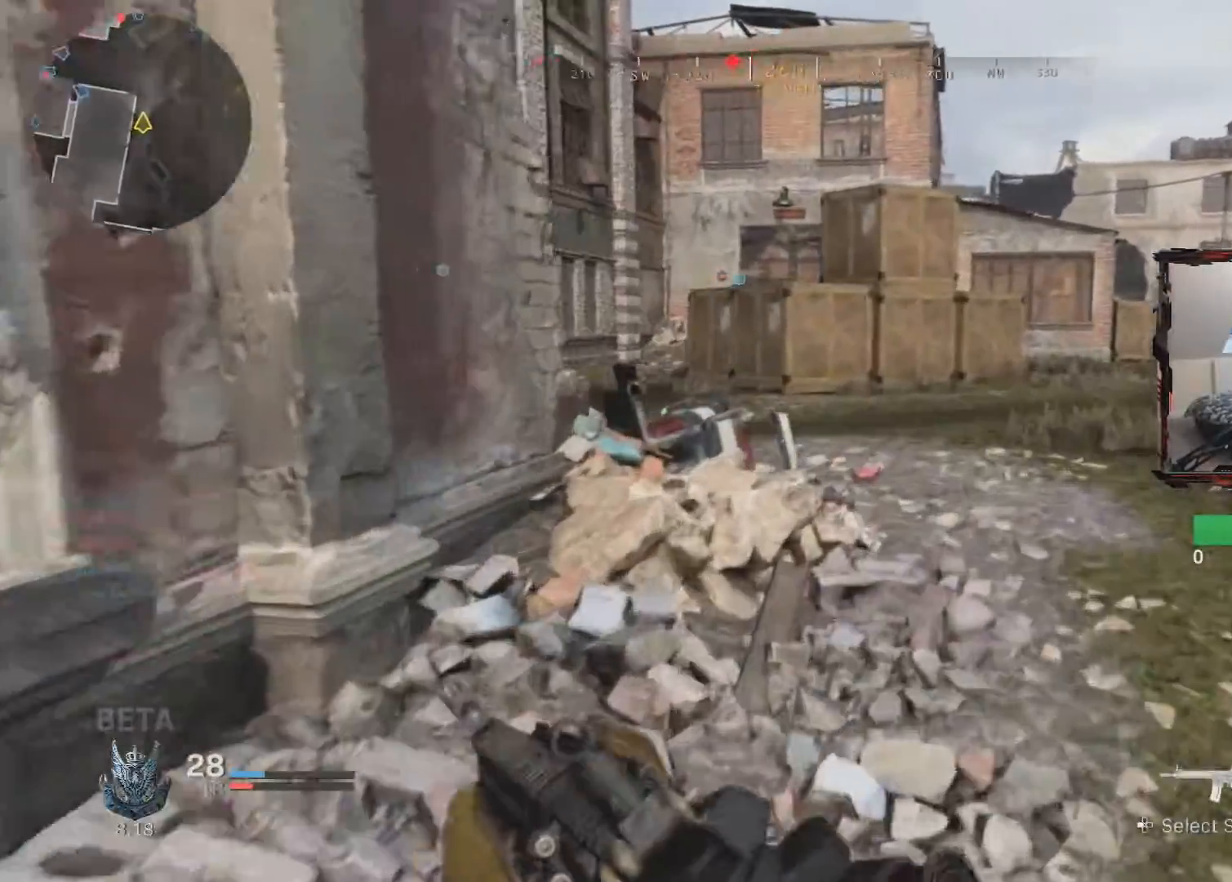
{"buttons": [], "left_stick": "up", "right_stick": "left", "events": []}
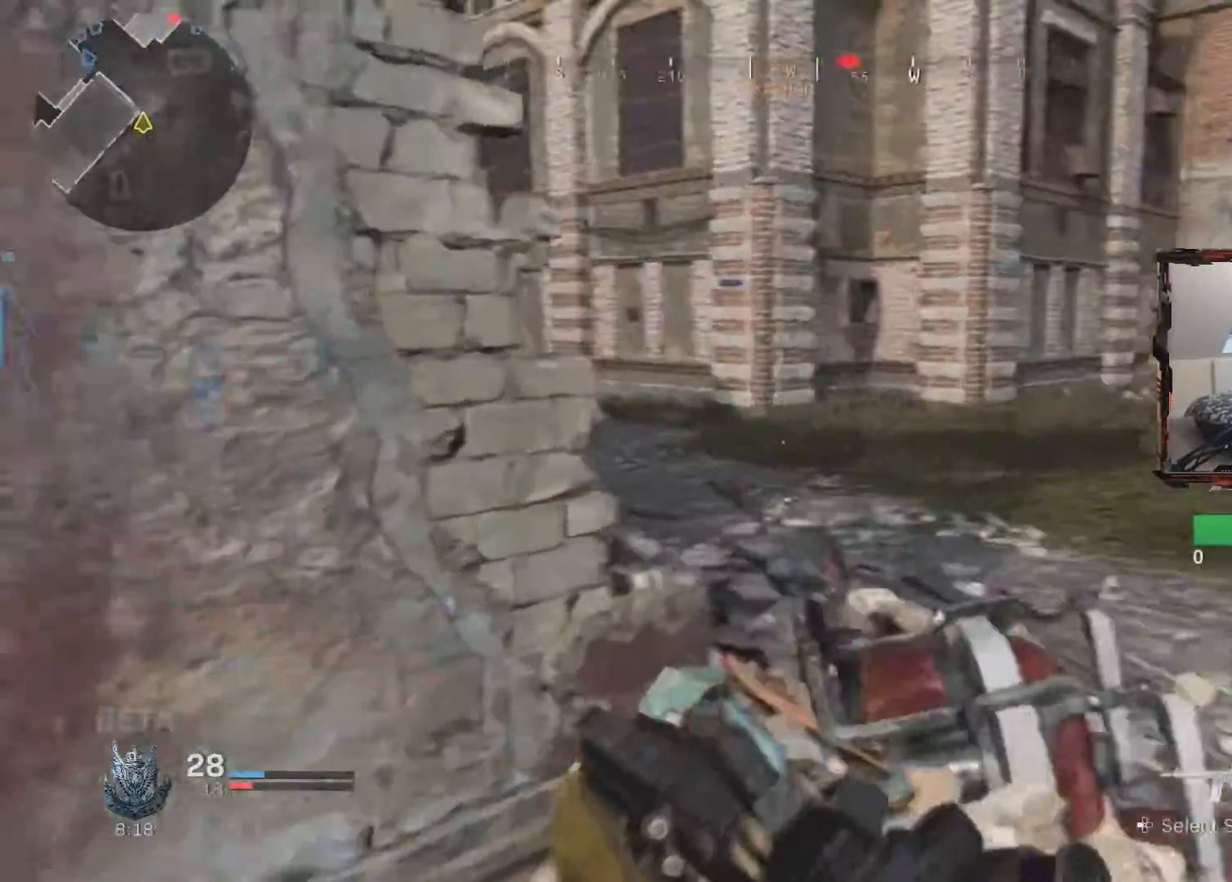
{"buttons": [], "left_stick": "up", "right_stick": "center", "events": [[468, "right_stick", "center"]]}
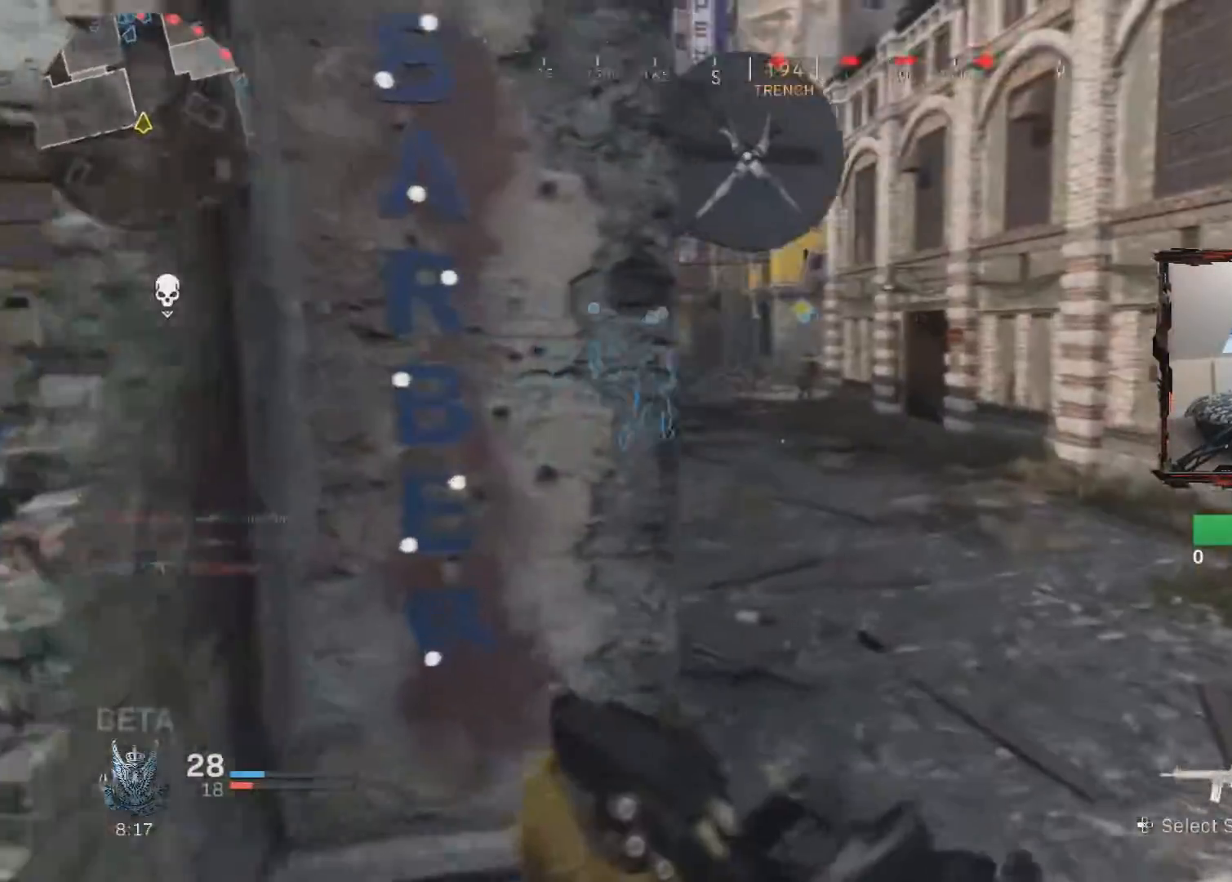
{"buttons": [], "left_stick": "up", "right_stick": "center", "events": []}
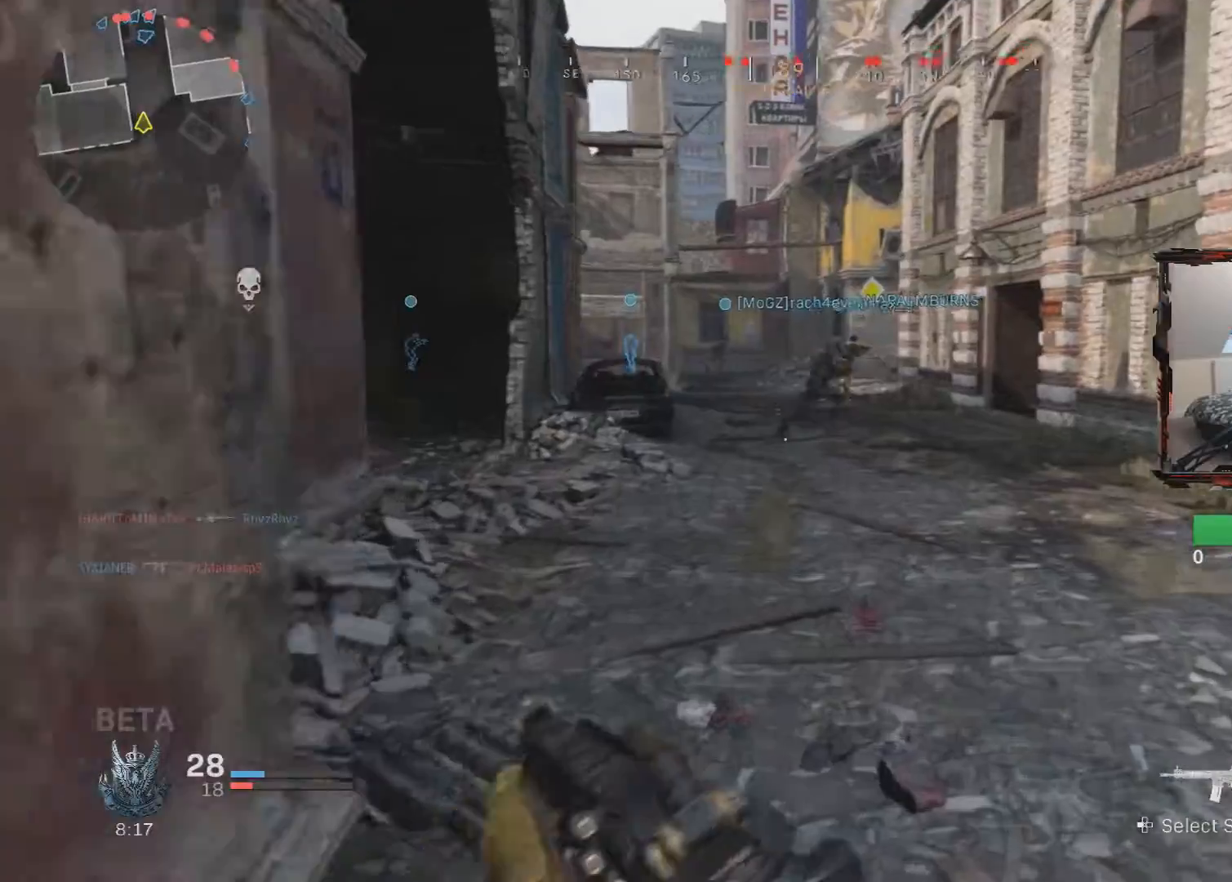
{"buttons": [], "left_stick": "up", "right_stick": "center", "events": []}
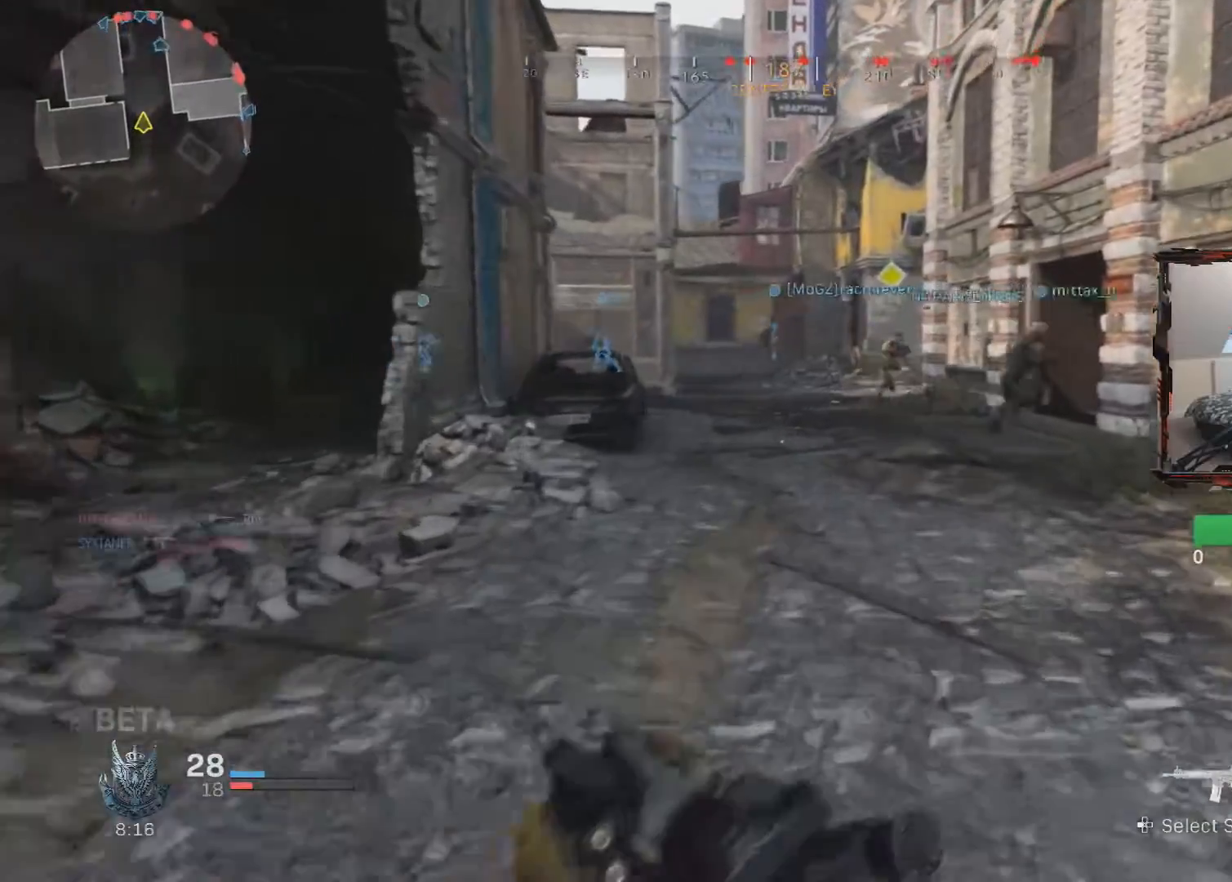
{"buttons": [], "left_stick": "up", "right_stick": "center", "events": []}
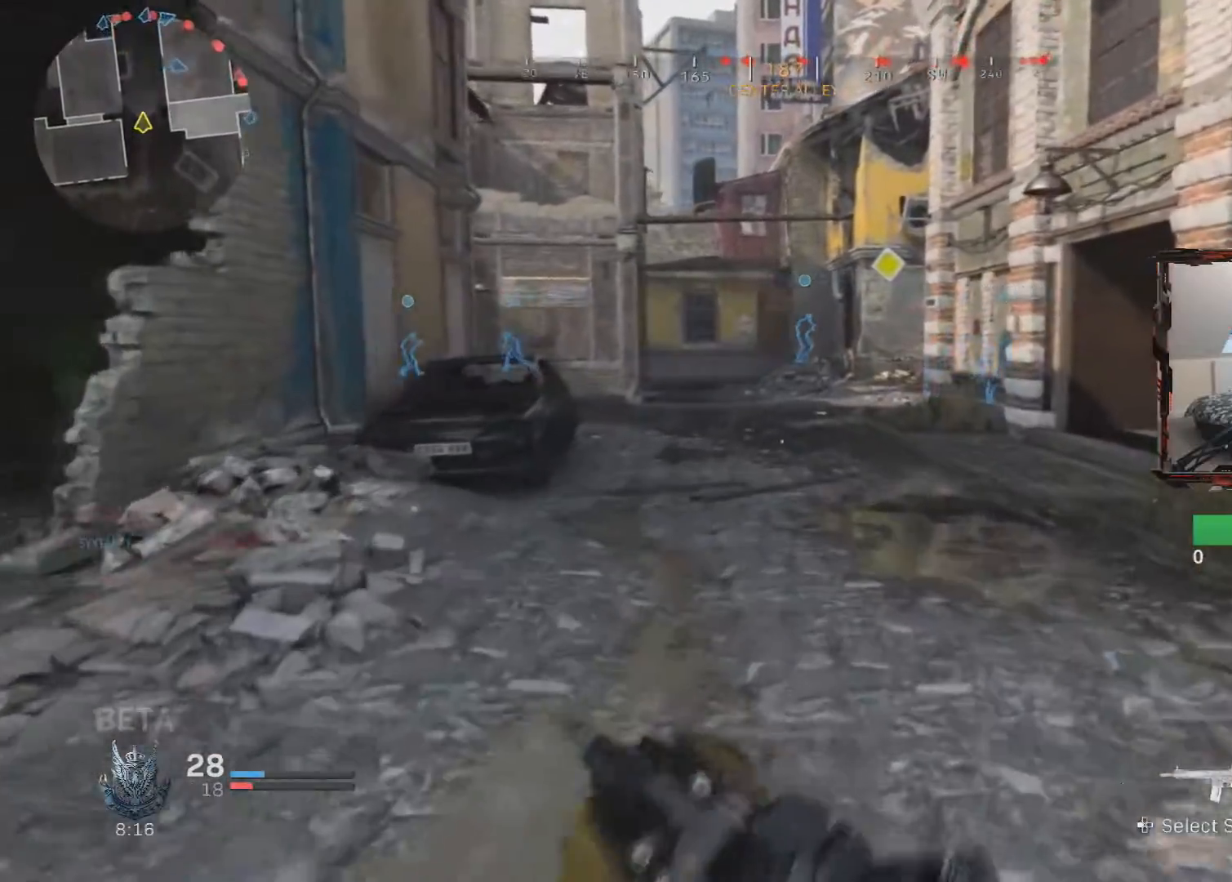
{"buttons": [], "left_stick": "up", "right_stick": "up", "events": [[117, "right_stick", "up-left"], [201, "right_stick", "up"]]}
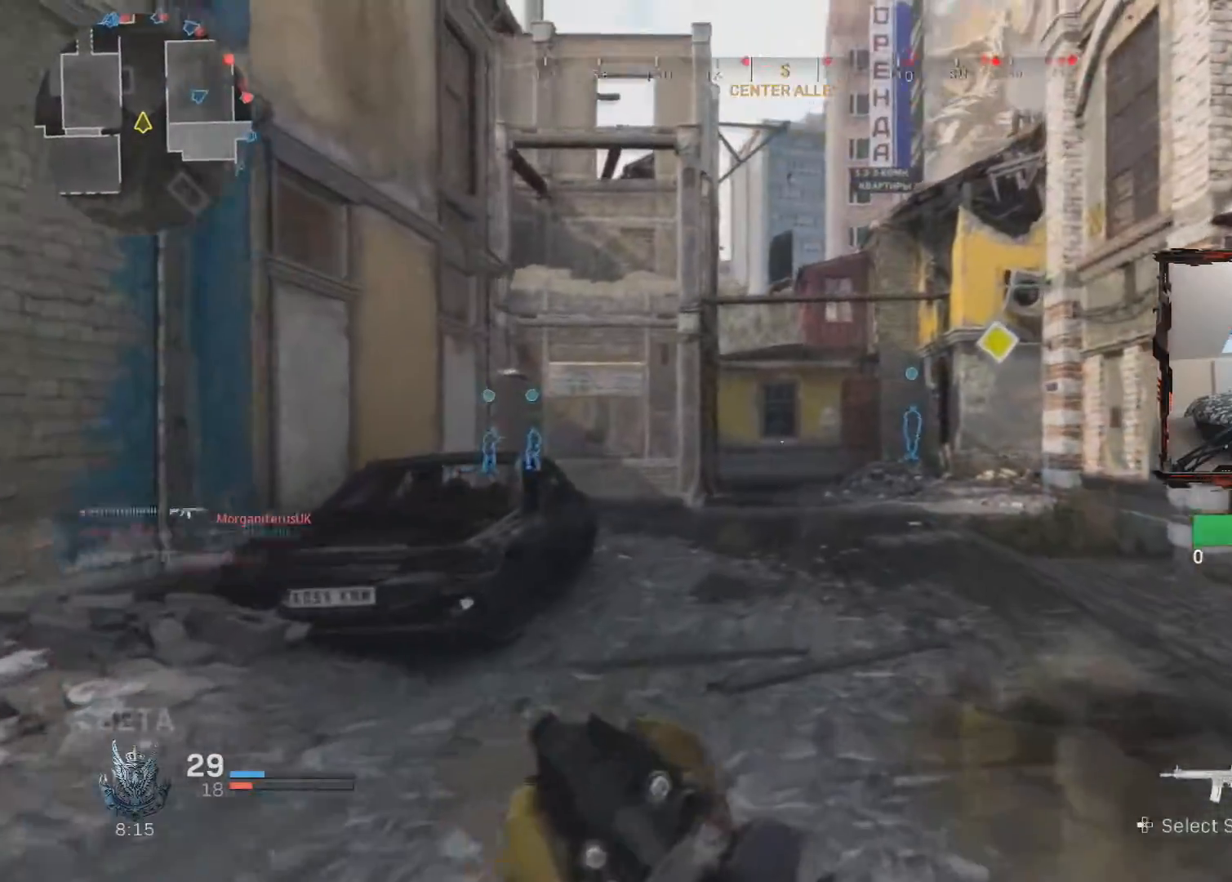
{"buttons": ["CROSS"], "left_stick": "up", "right_stick": "up", "events": [[250, "CROSS", "down"]]}
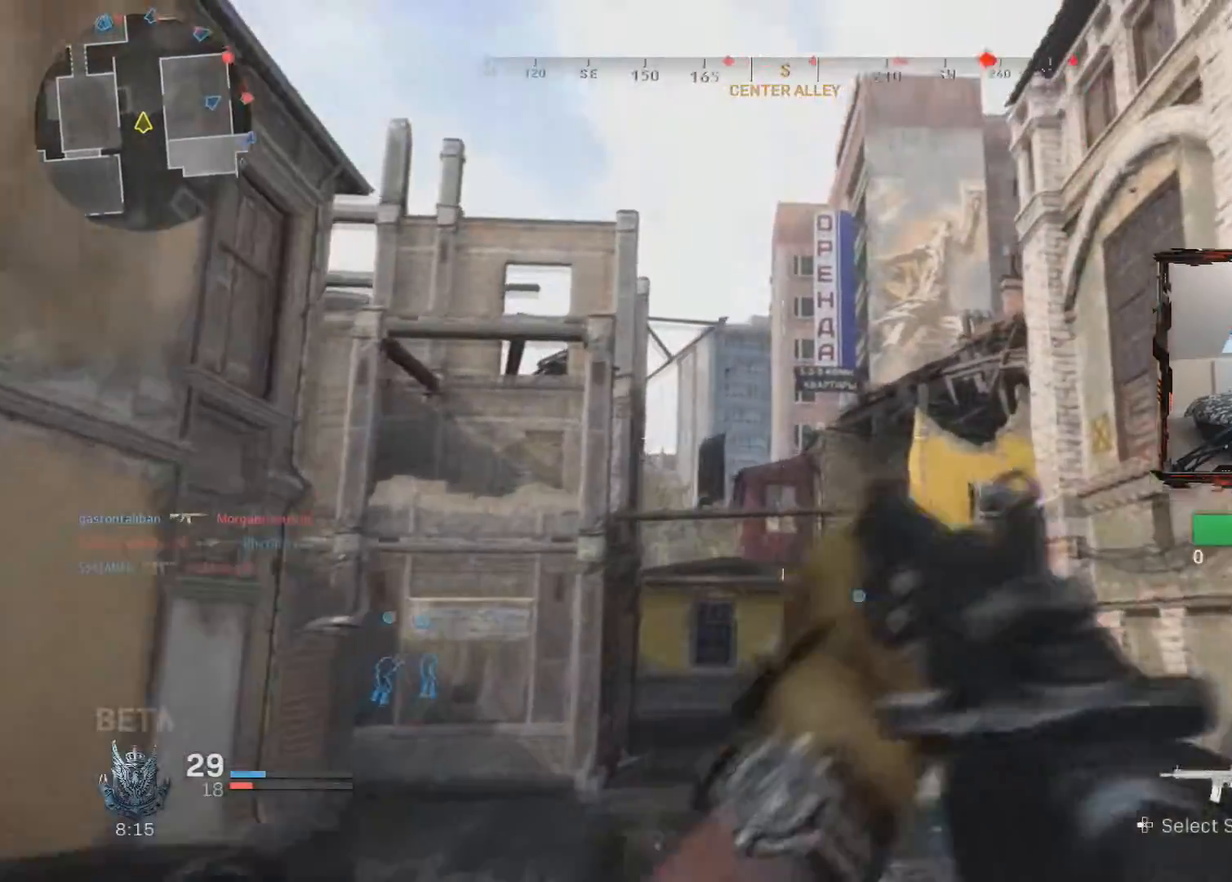
{"buttons": [], "left_stick": "up", "right_stick": "up", "events": [[50, "CROSS", "up"], [101, "L1", "down"], [468, "L1", "up"]]}
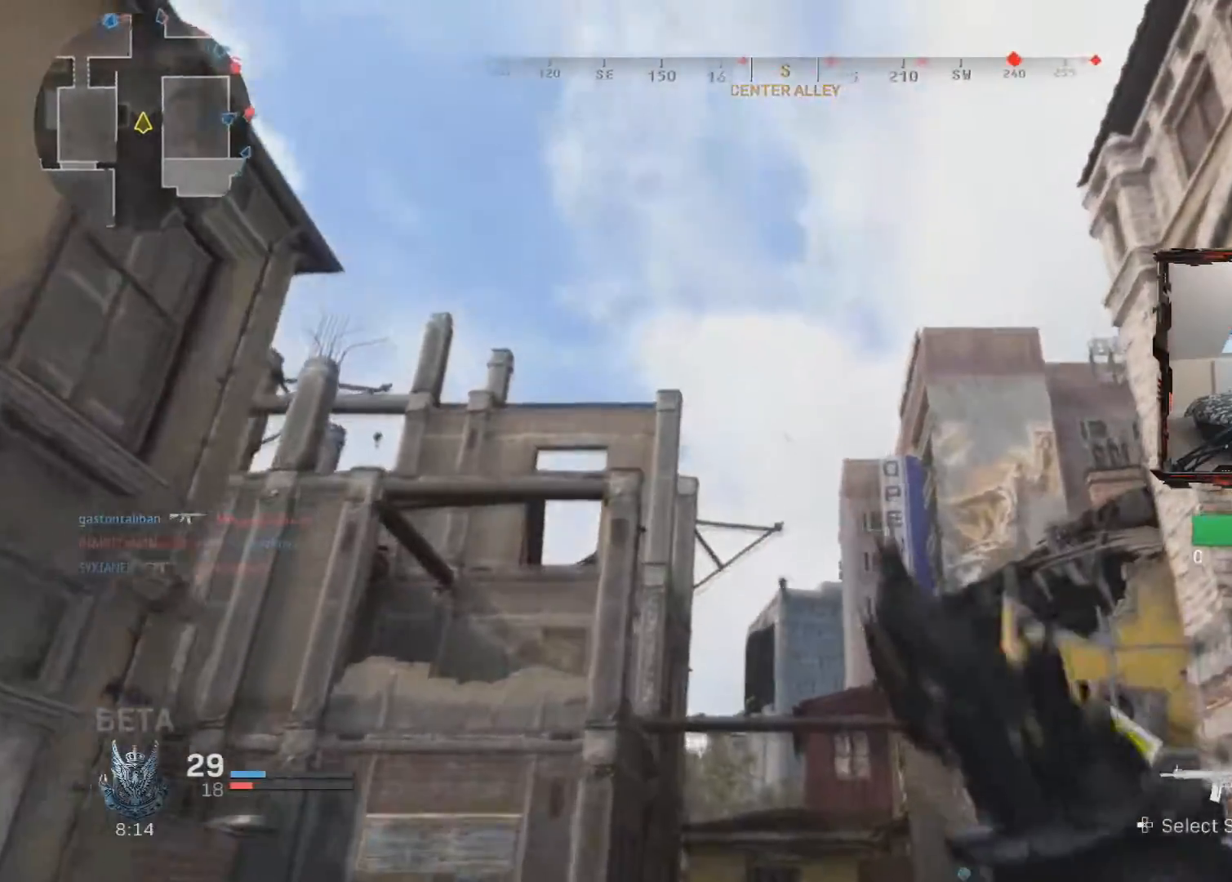
{"buttons": [], "left_stick": "up-right", "right_stick": "down", "events": [[217, "right_stick", "center"], [367, "right_stick", "down"], [384, "left_stick", "up-right"]]}
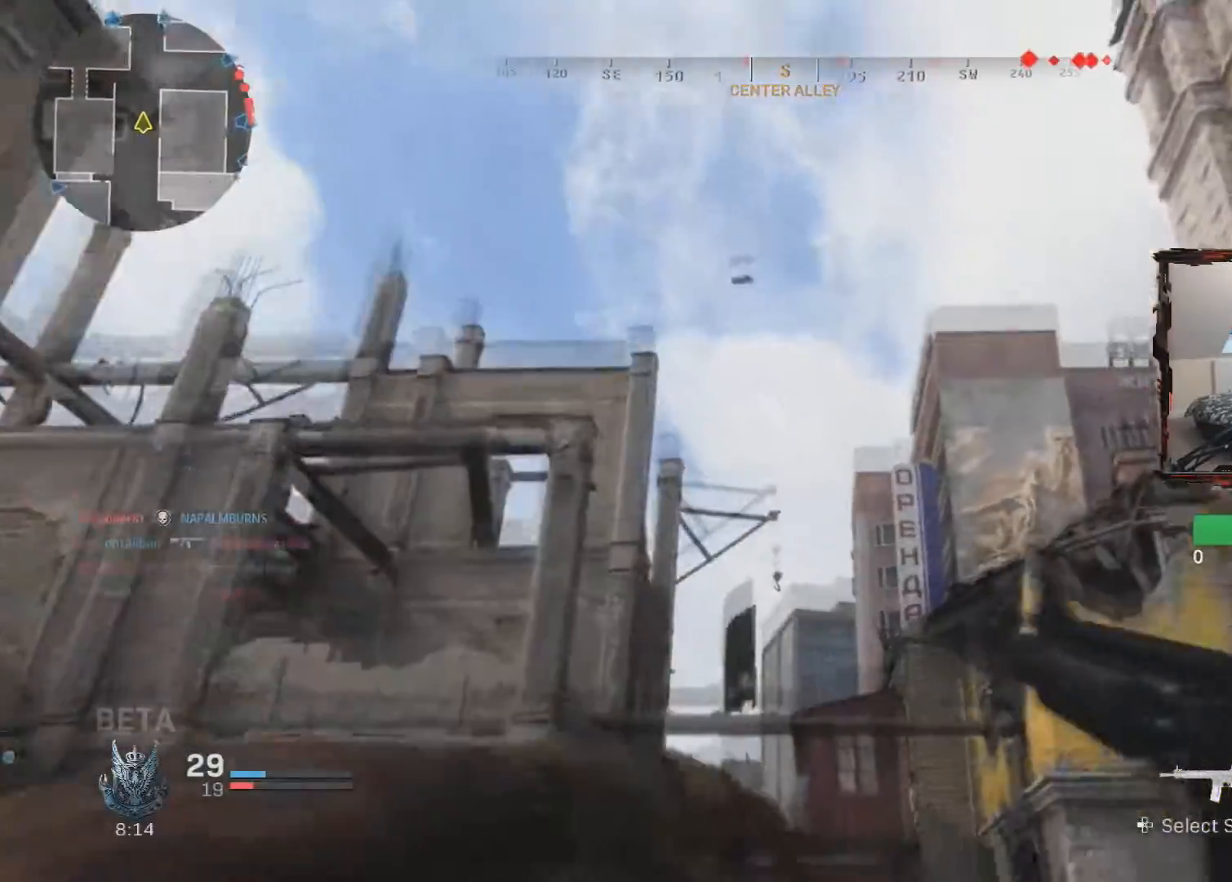
{"buttons": ["R1"], "left_stick": "up-right", "right_stick": "up", "events": [[217, "R1", "down"], [251, "right_stick", "left"], [451, "right_stick", "up"]]}
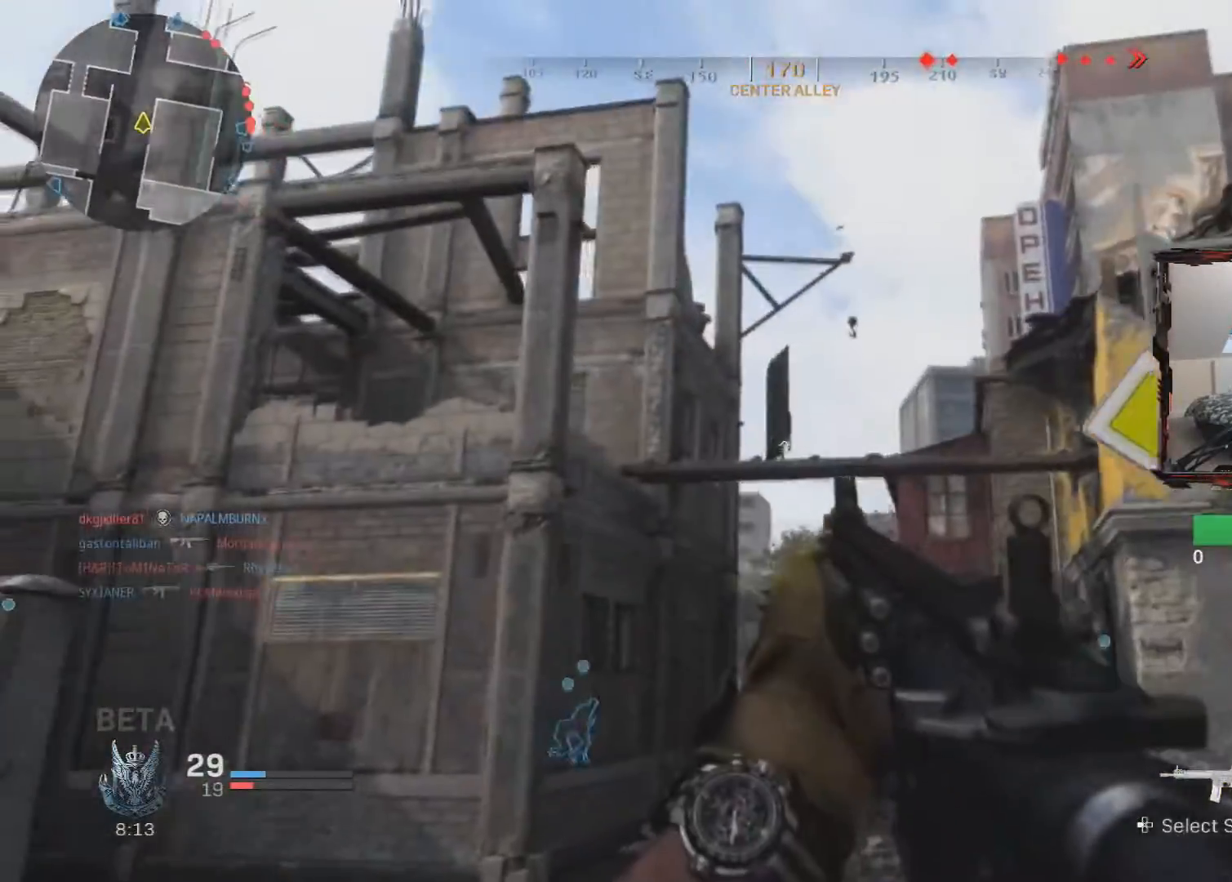
{"buttons": ["R1"], "left_stick": "down", "right_stick": "center", "events": [[117, "left_stick", "up"], [167, "R1", "up"], [167, "right_stick", "center"], [250, "R1", "down"], [267, "right_stick", "up"], [334, "left_stick", "down-left"], [417, "left_stick", "down"], [500, "right_stick", "center"]]}
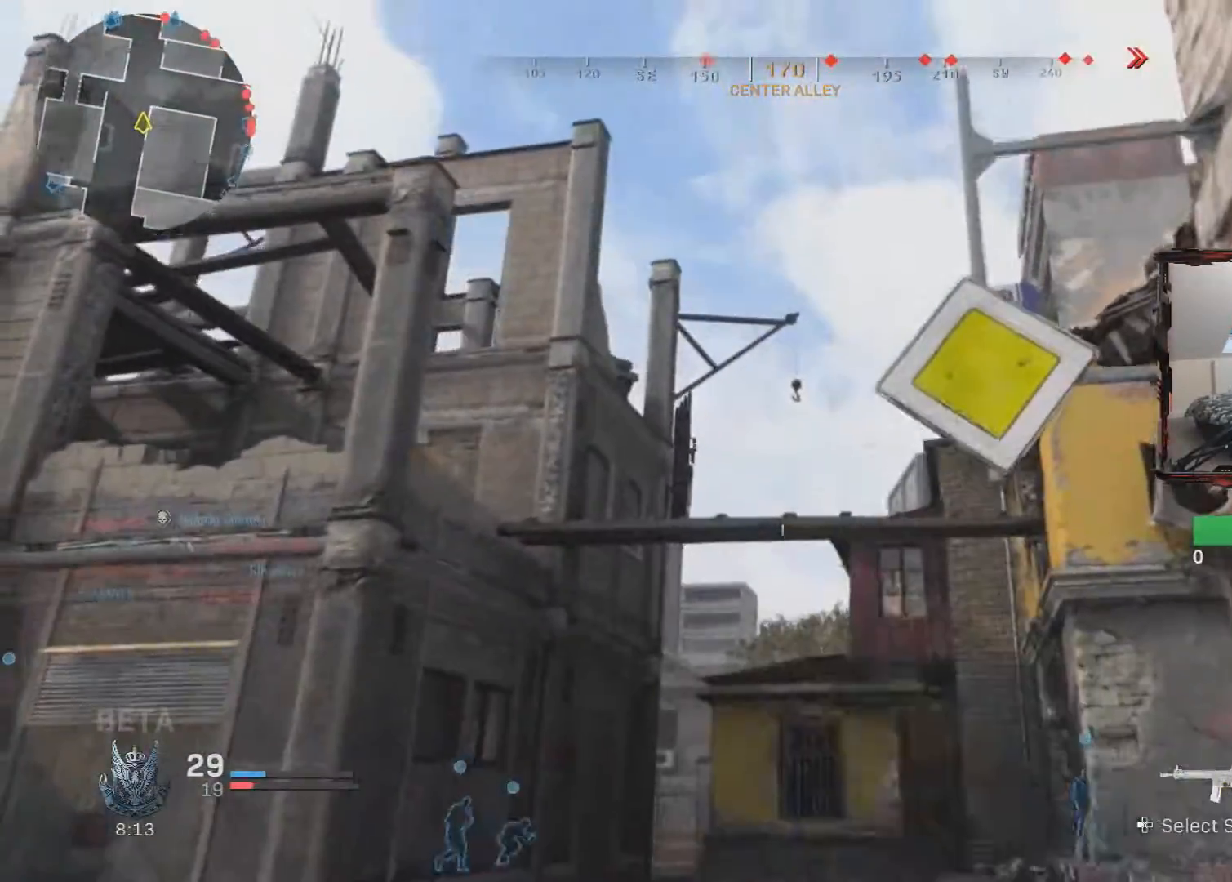
{"buttons": ["R1"], "left_stick": "up-left", "right_stick": "up", "events": [[134, "left_stick", "up"], [184, "left_stick", "up-left"], [484, "right_stick", "up"]]}
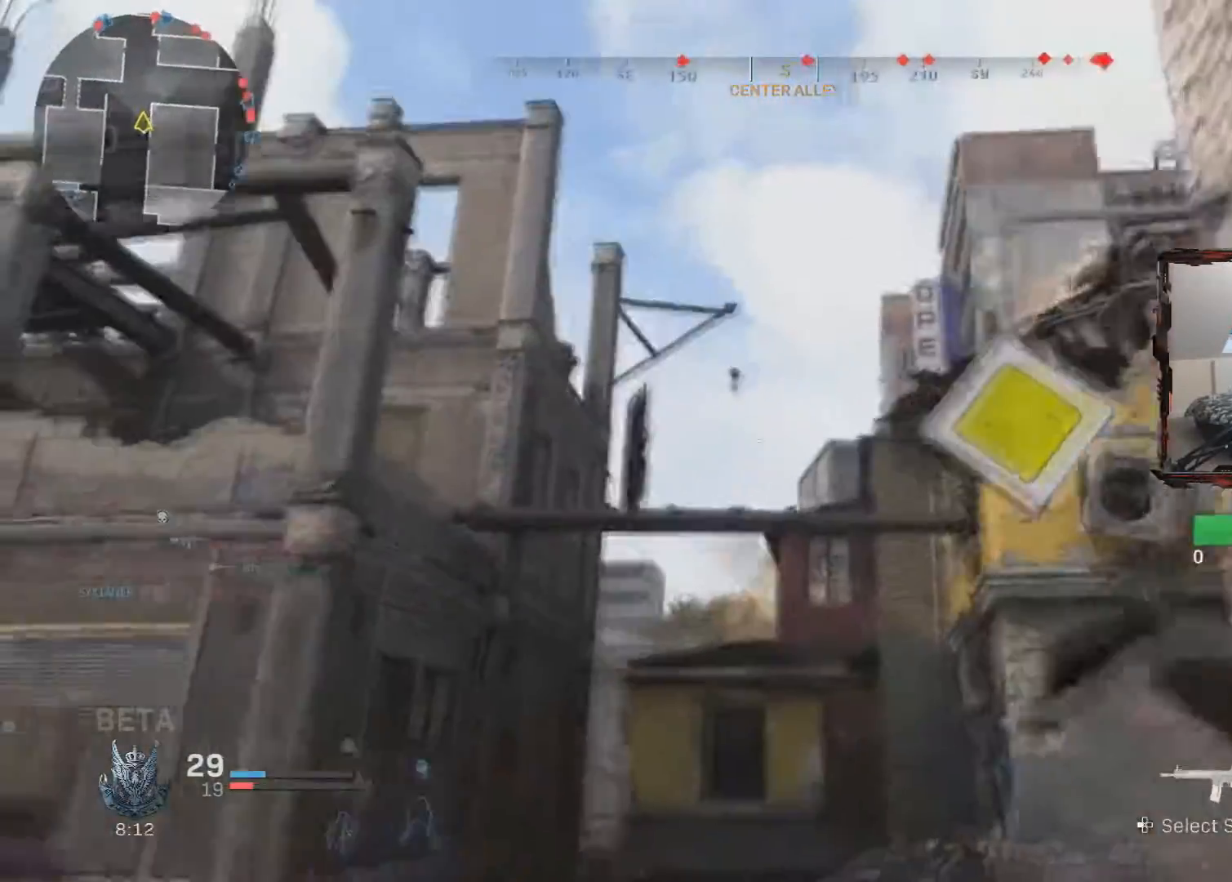
{"buttons": [], "left_stick": "up-right", "right_stick": "center", "events": [[33, "left_stick", "up"], [83, "R1", "up"], [100, "CROSS", "down"], [150, "right_stick", "center"], [217, "CROSS", "up"], [217, "left_stick", "up-right"]]}
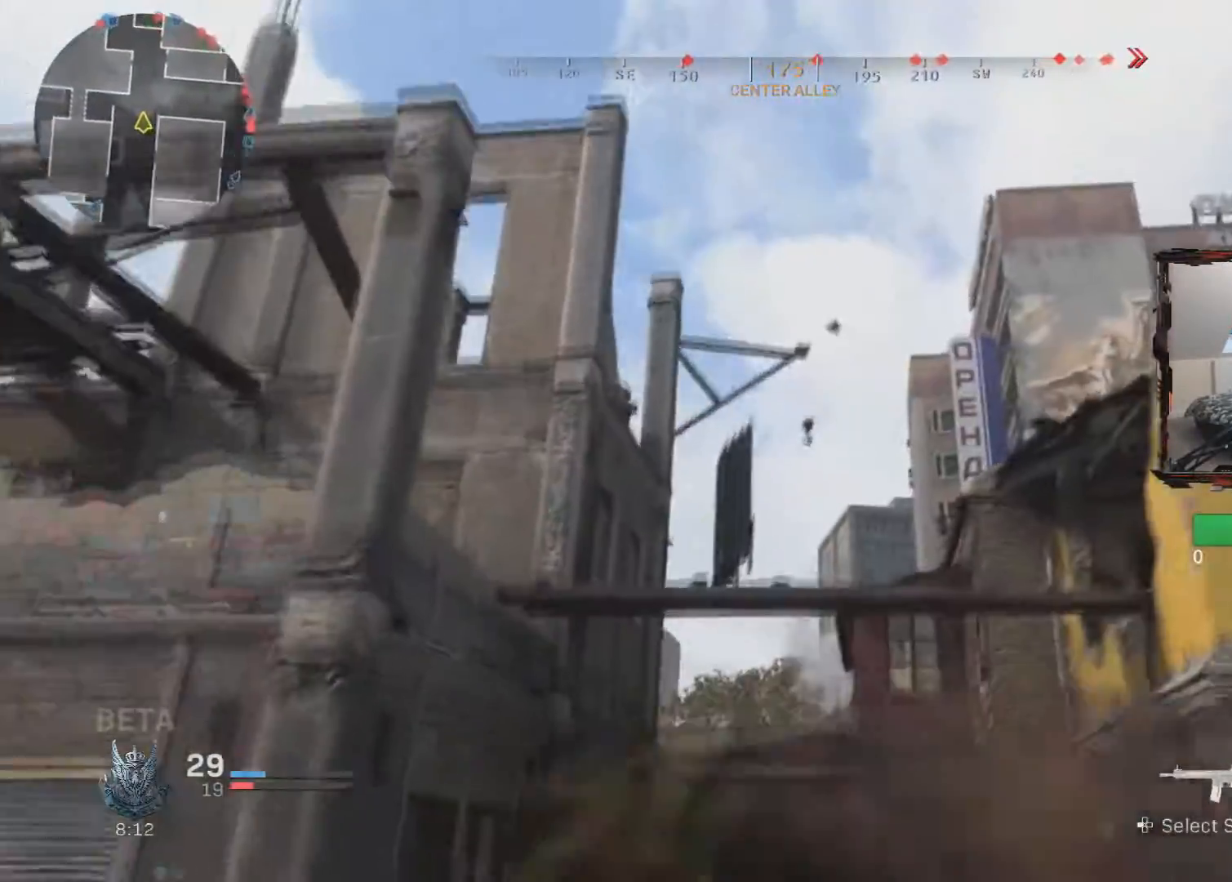
{"buttons": ["L3"], "left_stick": "up", "right_stick": "down-right", "events": [[101, "right_stick", "down-right"], [151, "L3", "down"], [417, "left_stick", "up"]]}
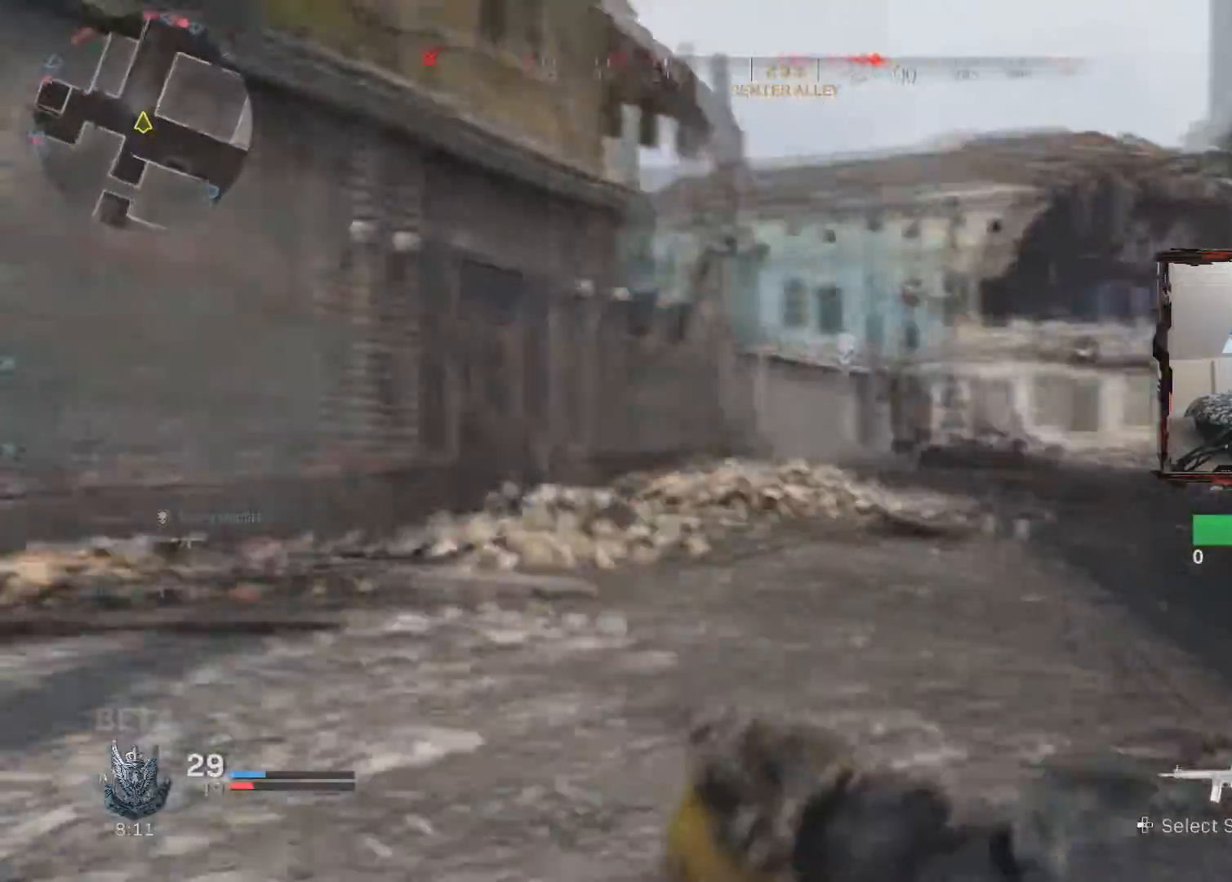
{"buttons": [], "left_stick": "up", "right_stick": "center", "events": [[334, "L3", "up"], [417, "right_stick", "center"]]}
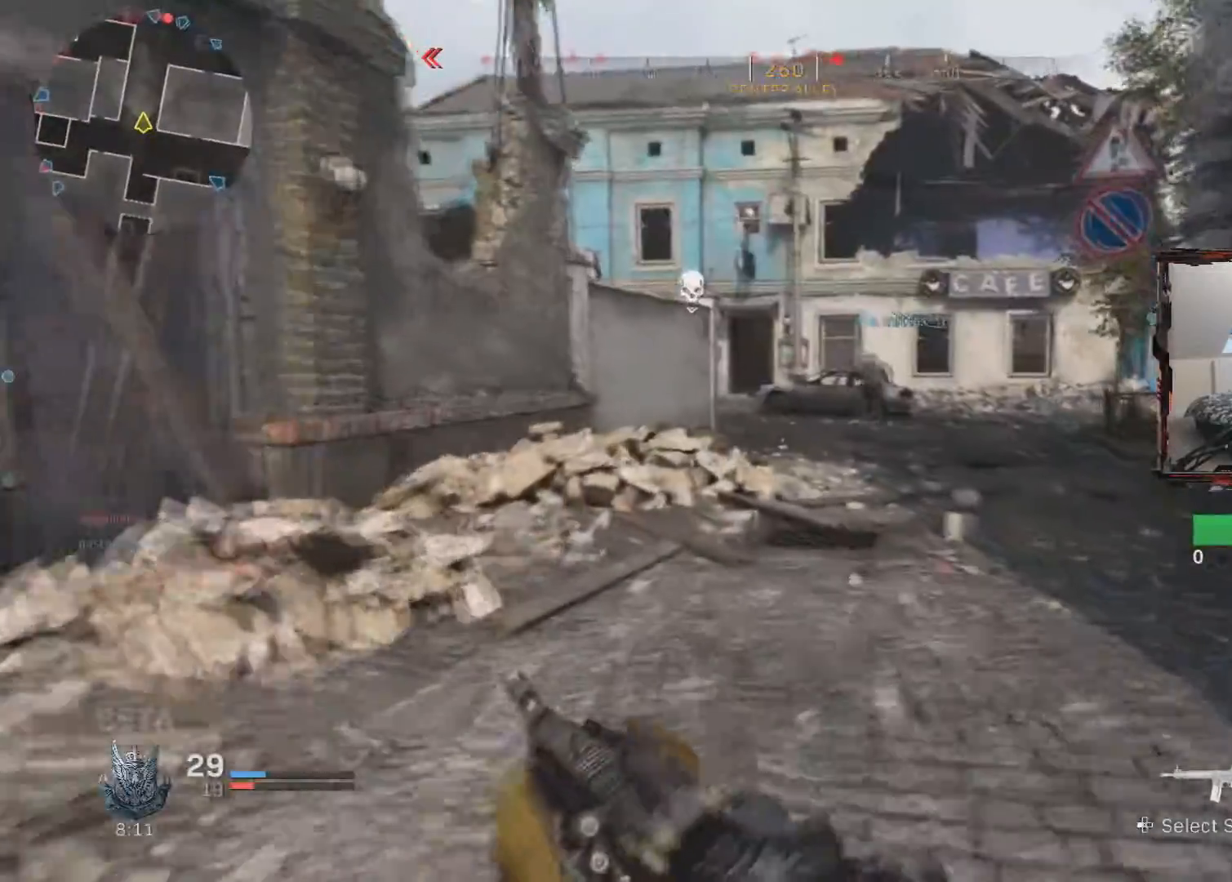
{"buttons": [], "left_stick": "up", "right_stick": "center", "events": []}
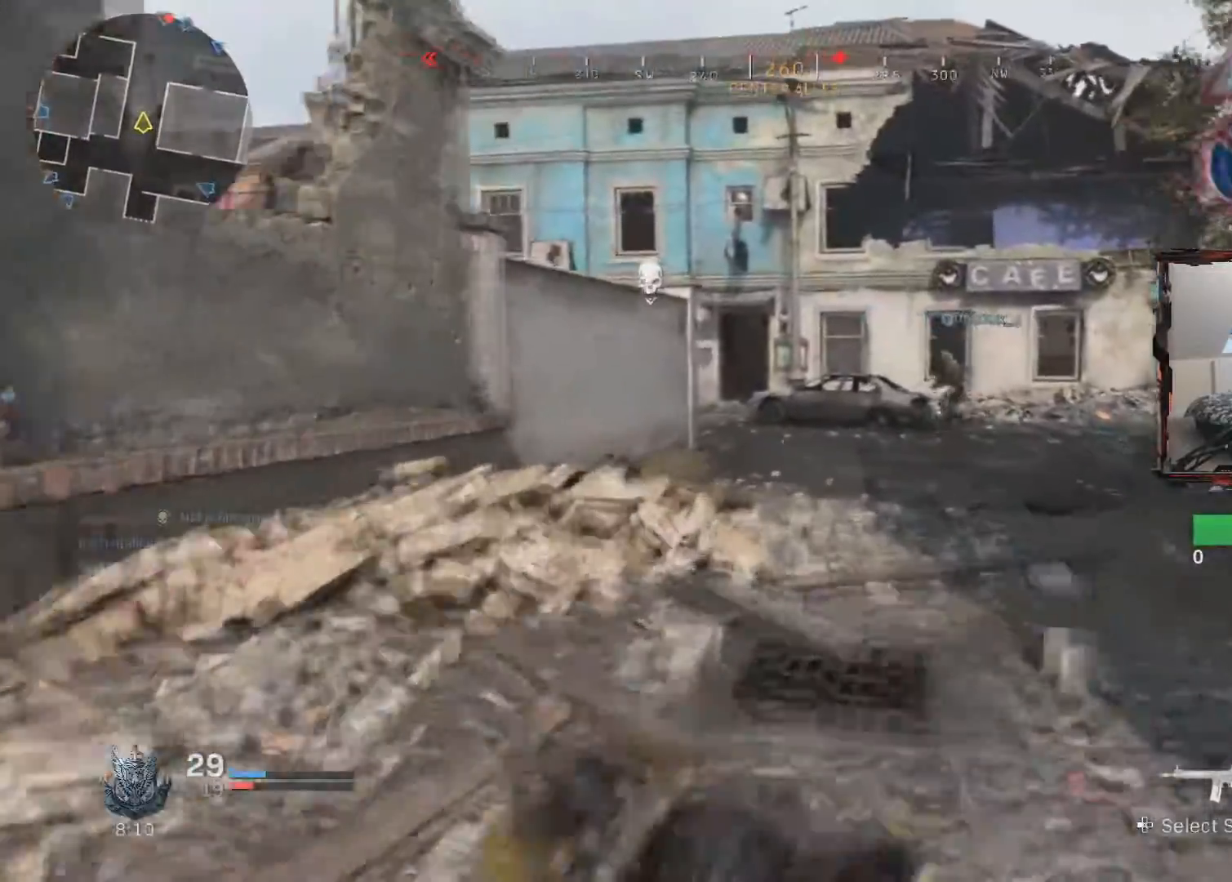
{"buttons": [], "left_stick": "up", "right_stick": "center", "events": []}
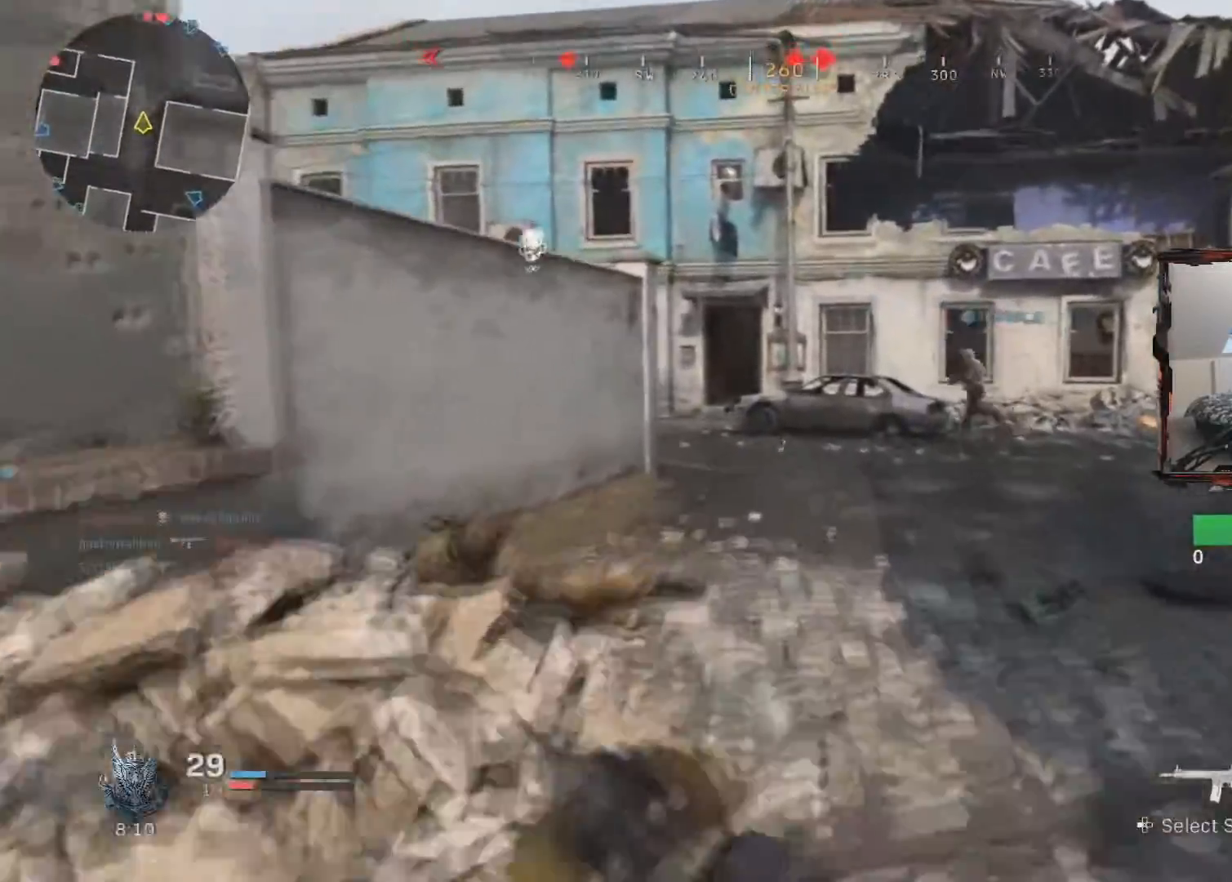
{"buttons": [], "left_stick": "up", "right_stick": "center", "events": []}
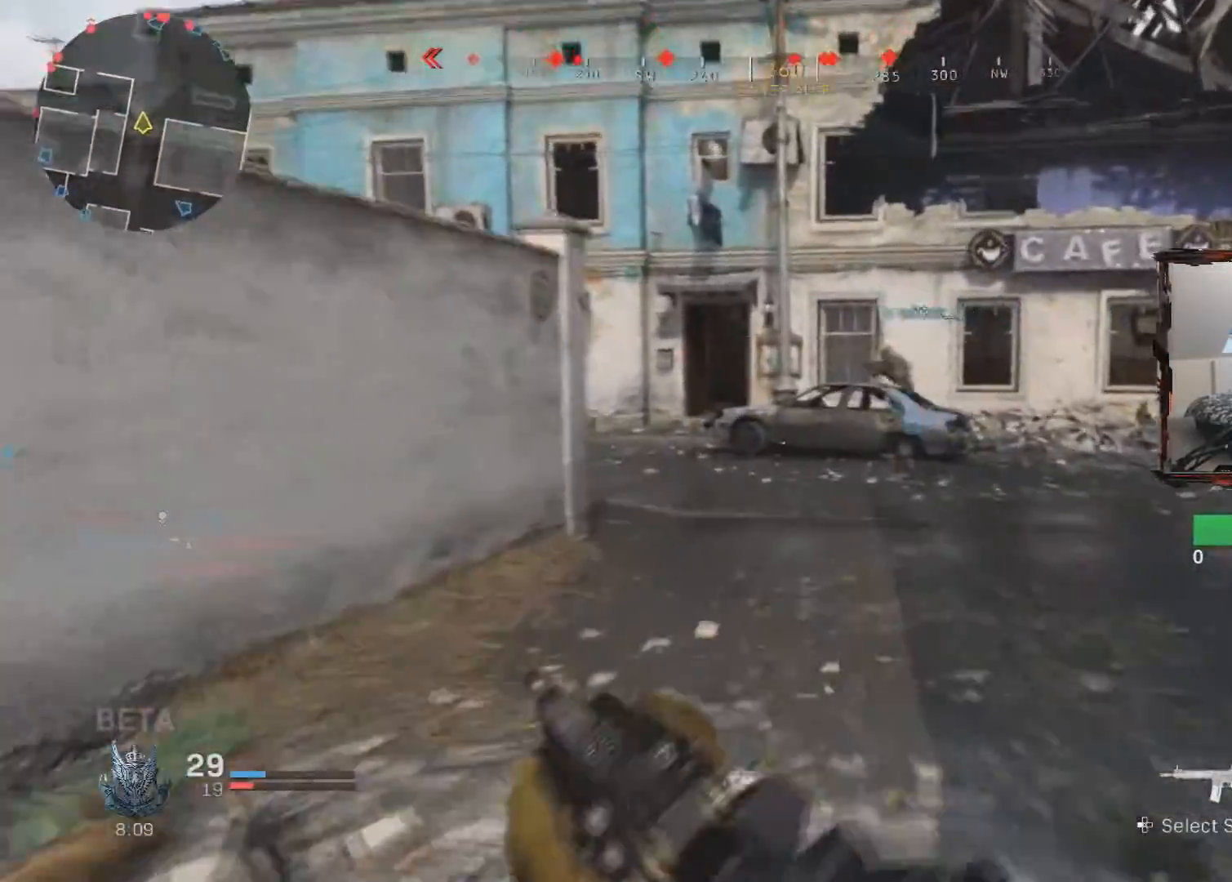
{"buttons": [], "left_stick": "up", "right_stick": "left", "events": [[233, "right_stick", "left"]]}
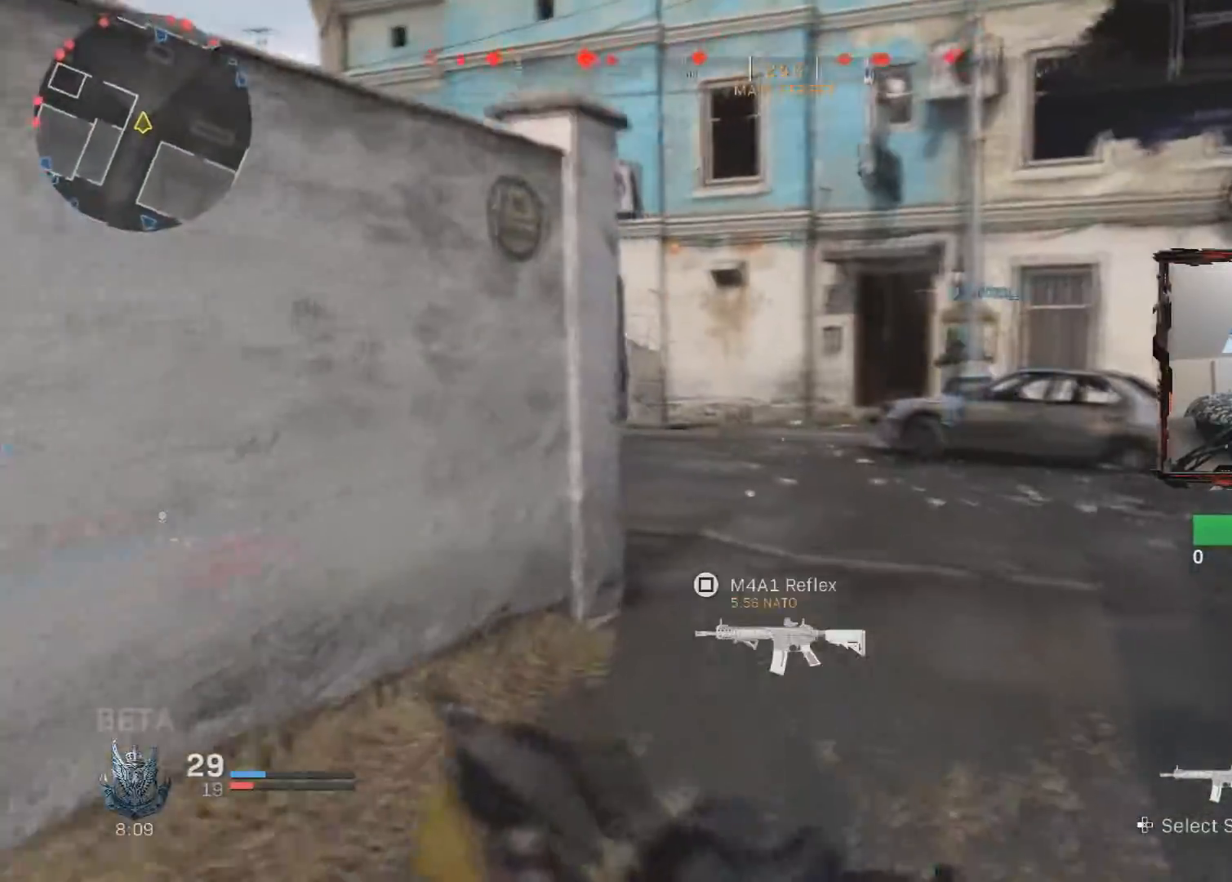
{"buttons": [], "left_stick": "up-right", "right_stick": "center", "events": [[17, "right_stick", "center"], [134, "right_stick", "left"], [301, "left_stick", "up-right"], [468, "right_stick", "center"]]}
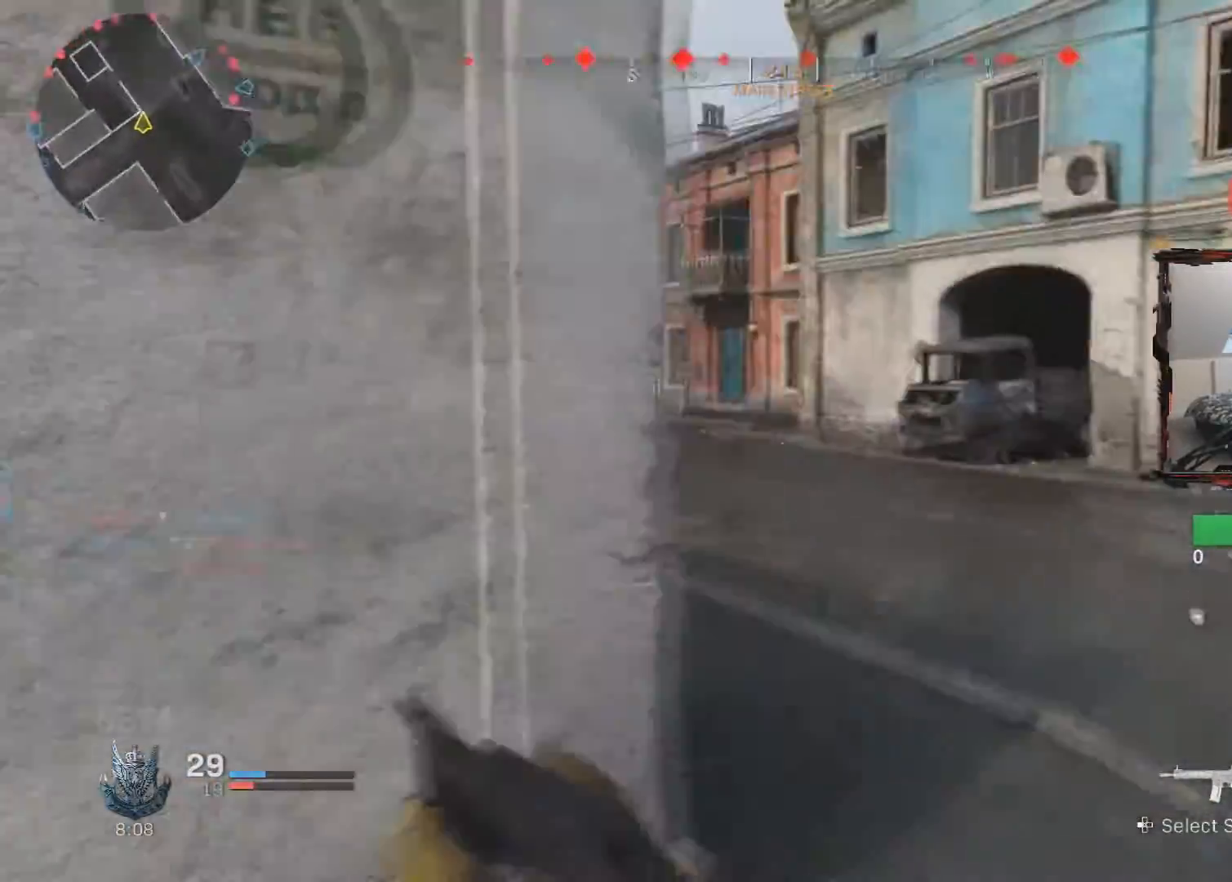
{"buttons": [], "left_stick": "left", "right_stick": "right", "events": [[83, "left_stick", "down-right"], [117, "right_stick", "left"], [350, "left_stick", "up-left"], [367, "right_stick", "center"], [417, "left_stick", "left"], [434, "right_stick", "right"]]}
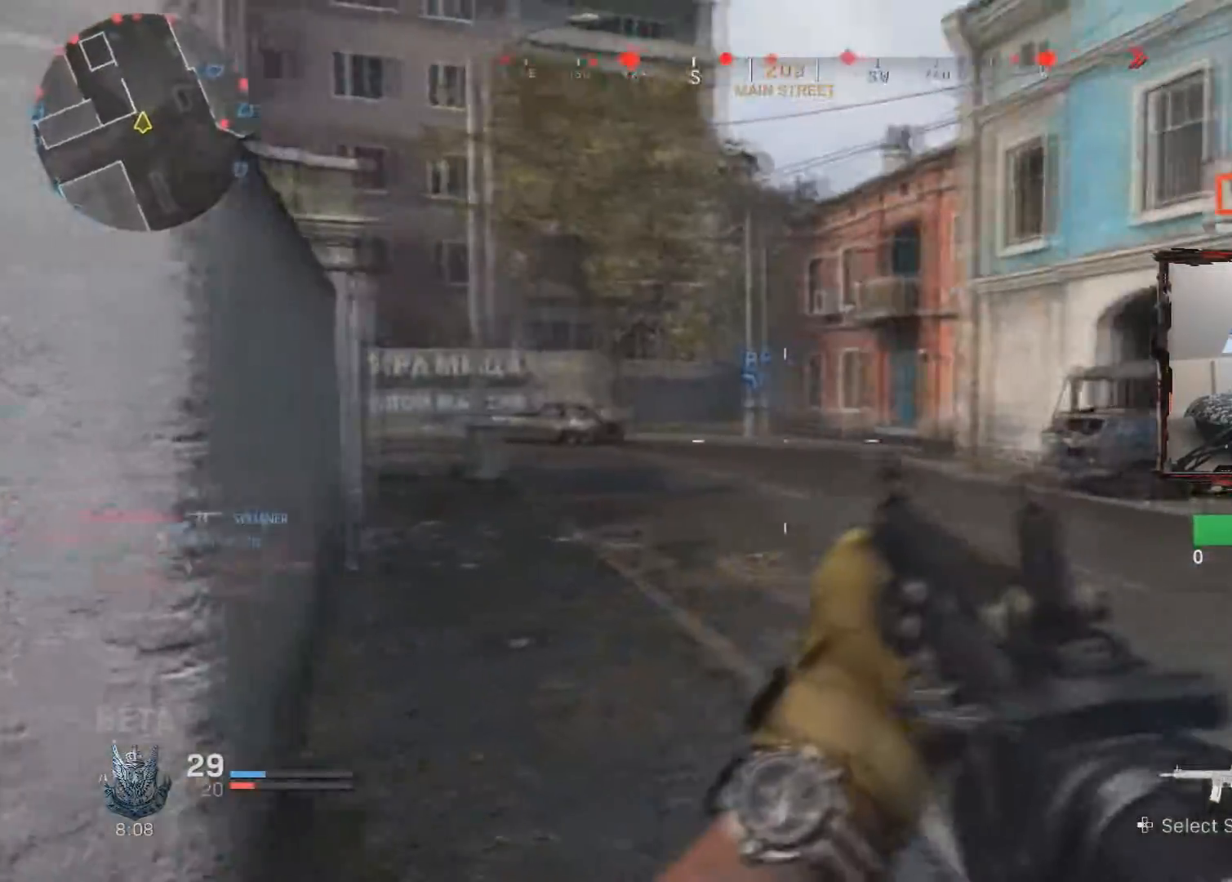
{"buttons": [], "left_stick": "down-right", "right_stick": "center", "events": [[234, "left_stick", "down"], [301, "right_stick", "center"], [484, "left_stick", "down-right"]]}
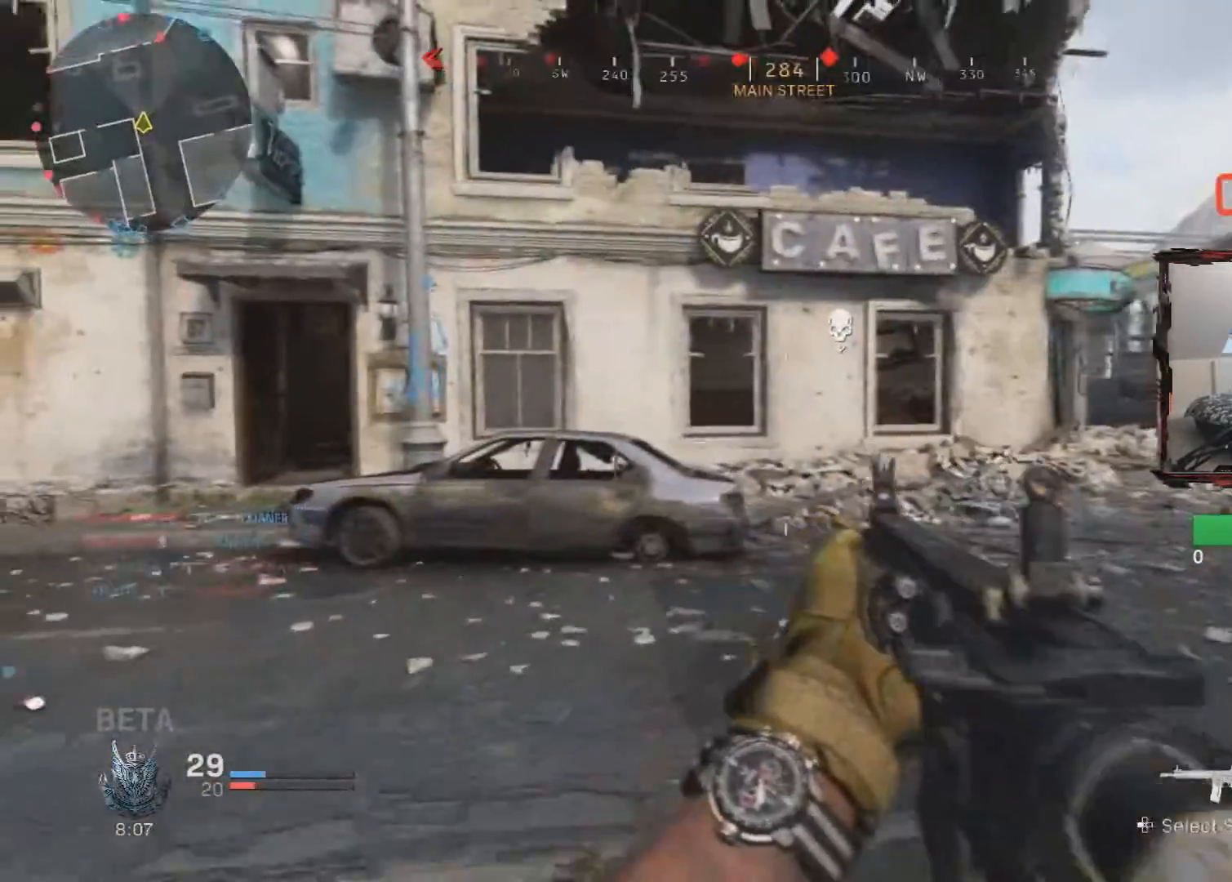
{"buttons": [], "left_stick": "right", "right_stick": "right", "events": [[200, "right_stick", "right"], [233, "L2", "down"], [267, "left_stick", "right"], [500, "L2", "up"]]}
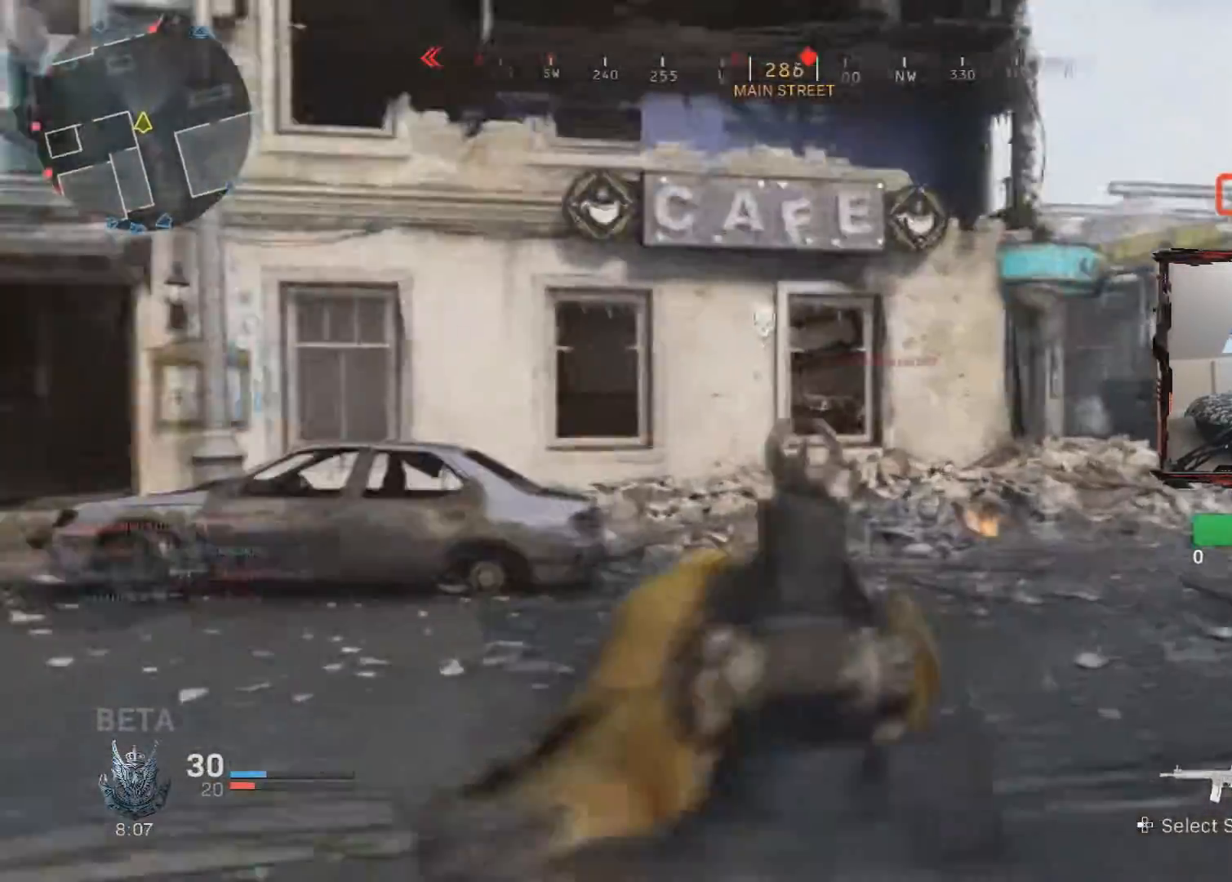
{"buttons": ["L2"], "left_stick": "right", "right_stick": "right", "events": [[151, "L2", "down"], [234, "right_stick", "center"], [334, "right_stick", "right"]]}
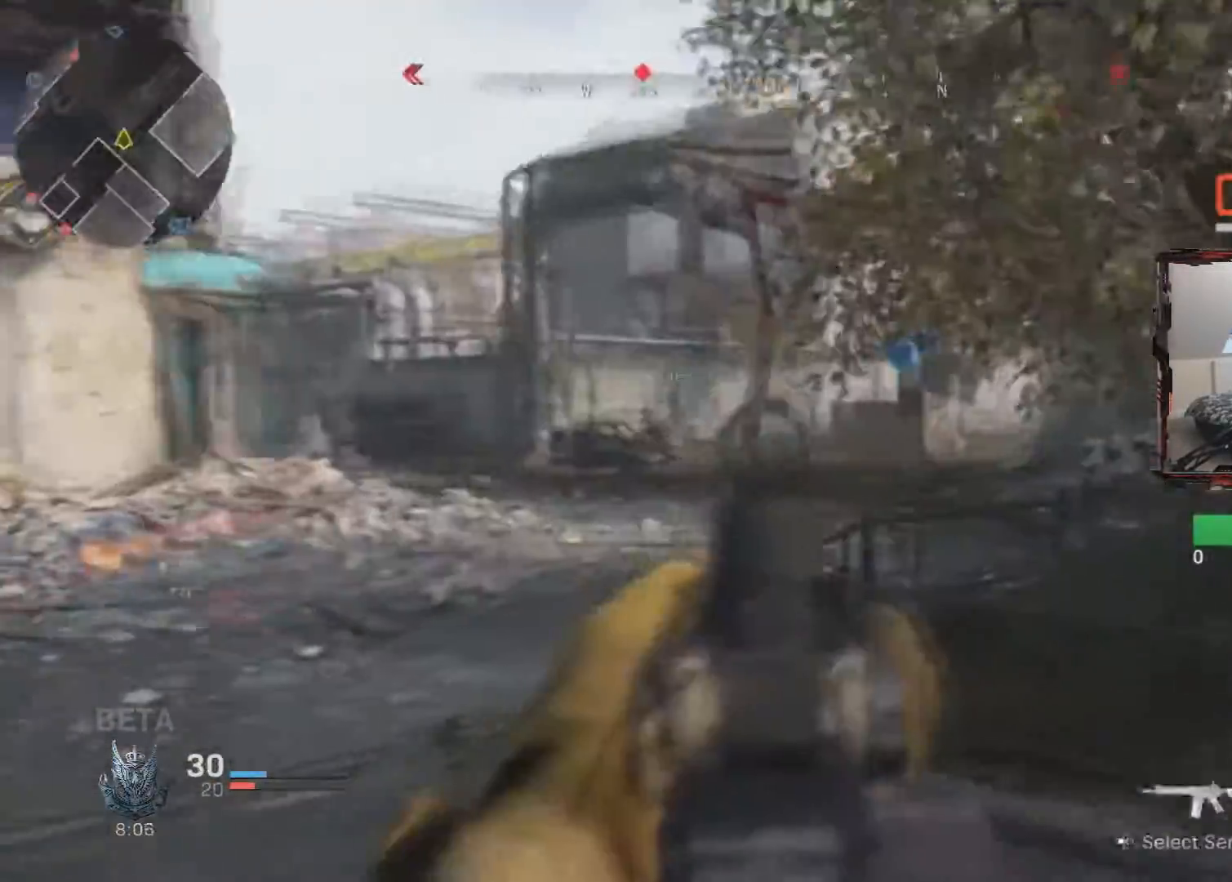
{"buttons": [], "left_stick": "down-right", "right_stick": "center", "events": [[133, "right_stick", "center"], [150, "L2", "up"], [183, "right_stick", "left"], [317, "left_stick", "down-right"], [500, "right_stick", "center"]]}
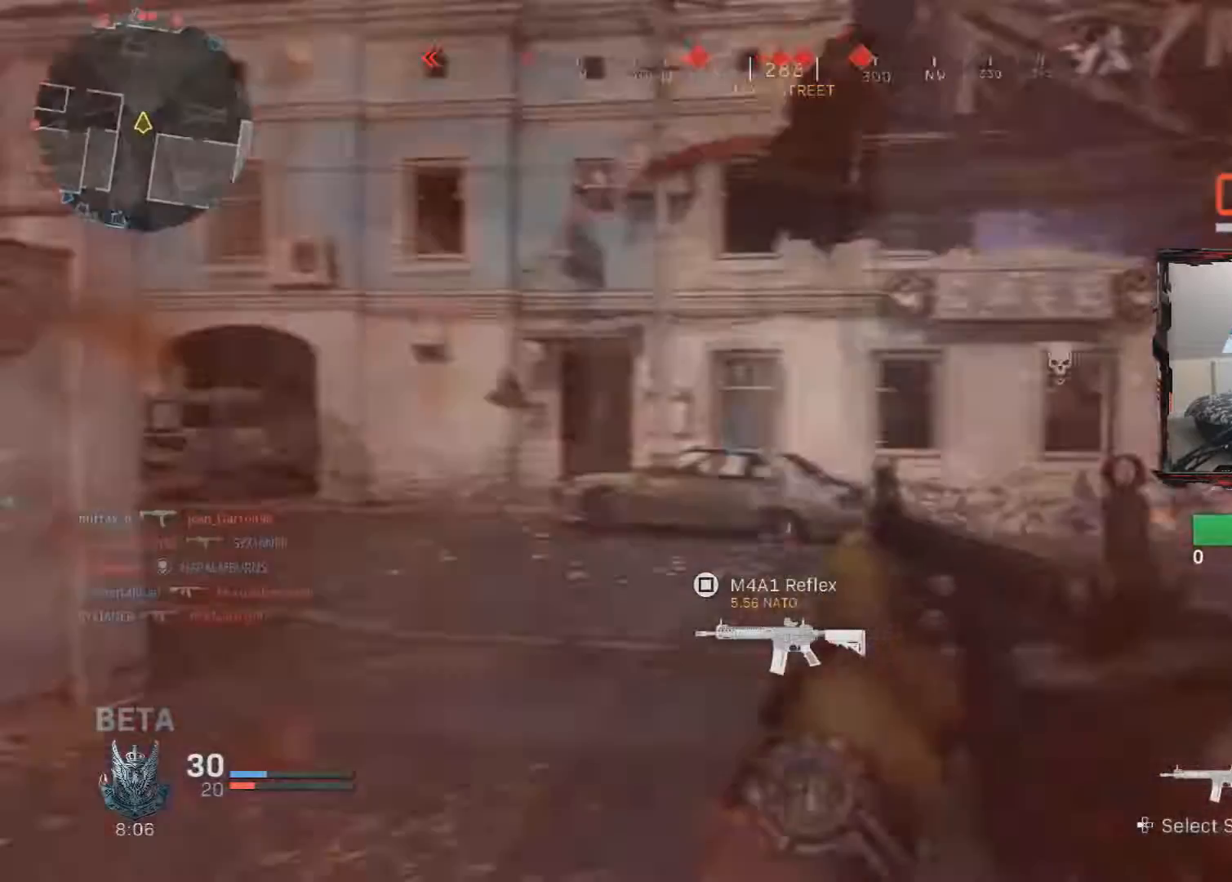
{"buttons": ["L2", "R2"], "left_stick": "right", "right_stick": "left", "events": [[234, "left_stick", "right"], [301, "right_stick", "left"], [367, "L2", "down"], [434, "R2", "down"]]}
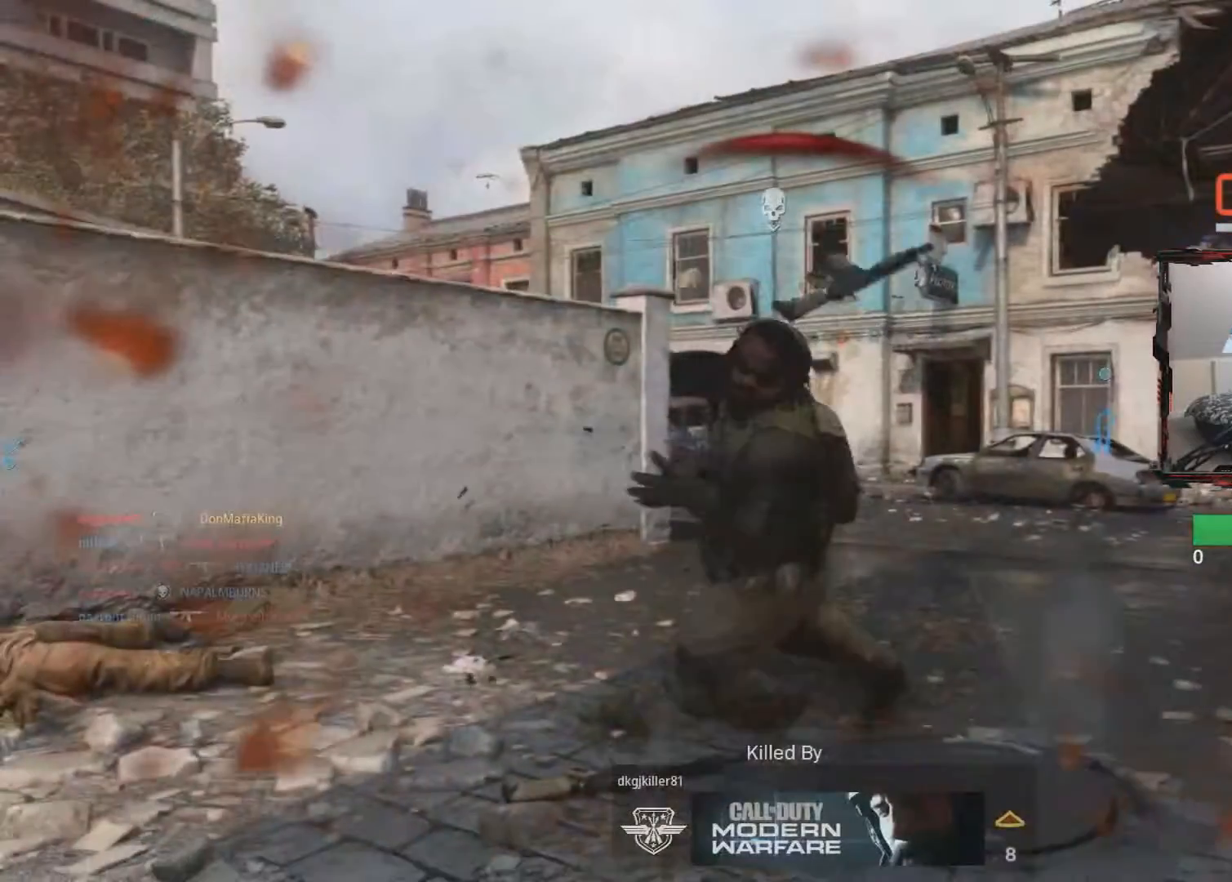
{"buttons": [], "left_stick": "center", "right_stick": "center", "events": [[33, "L2", "up"], [50, "R2", "up"], [50, "right_stick", "center"], [100, "left_stick", "center"], [217, "SQUARE", "down"], [267, "SQUARE", "up"]]}
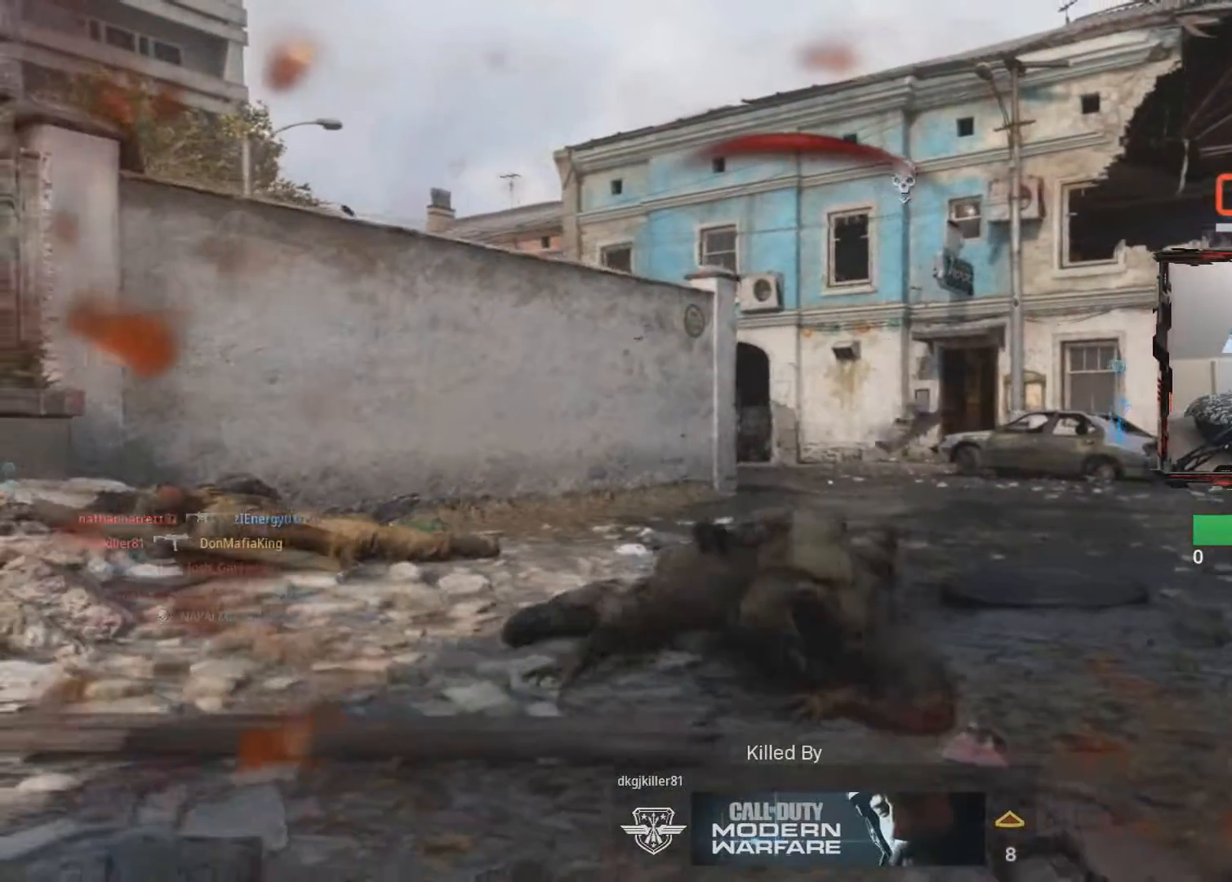
{"buttons": [], "left_stick": "center", "right_stick": "center", "events": [[17, "SQUARE", "down"], [84, "SQUARE", "up"]]}